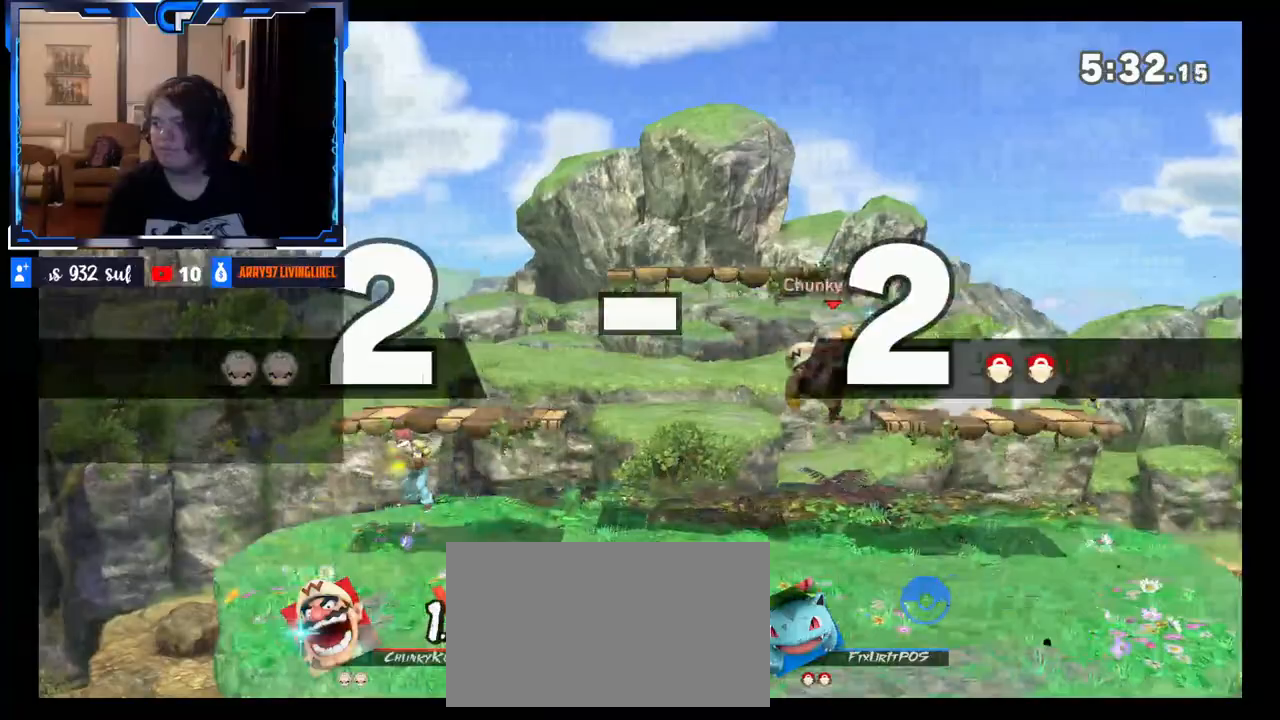
Gameplay with a controller (Nintendo layout); each line is a JSON object with the inputs held at the frame after it. "events" lists button and stick changes between this image and that frame as [ms after this image, input, new state], when the widget could be followed in between. Not read: L3 R3.
{"buttons": [], "left_stick": "left", "right_stick": "center", "events": [[17, "left_stick", "center"], [100, "left_stick", "left"], [300, "X", "down"], [417, "X", "up"]]}
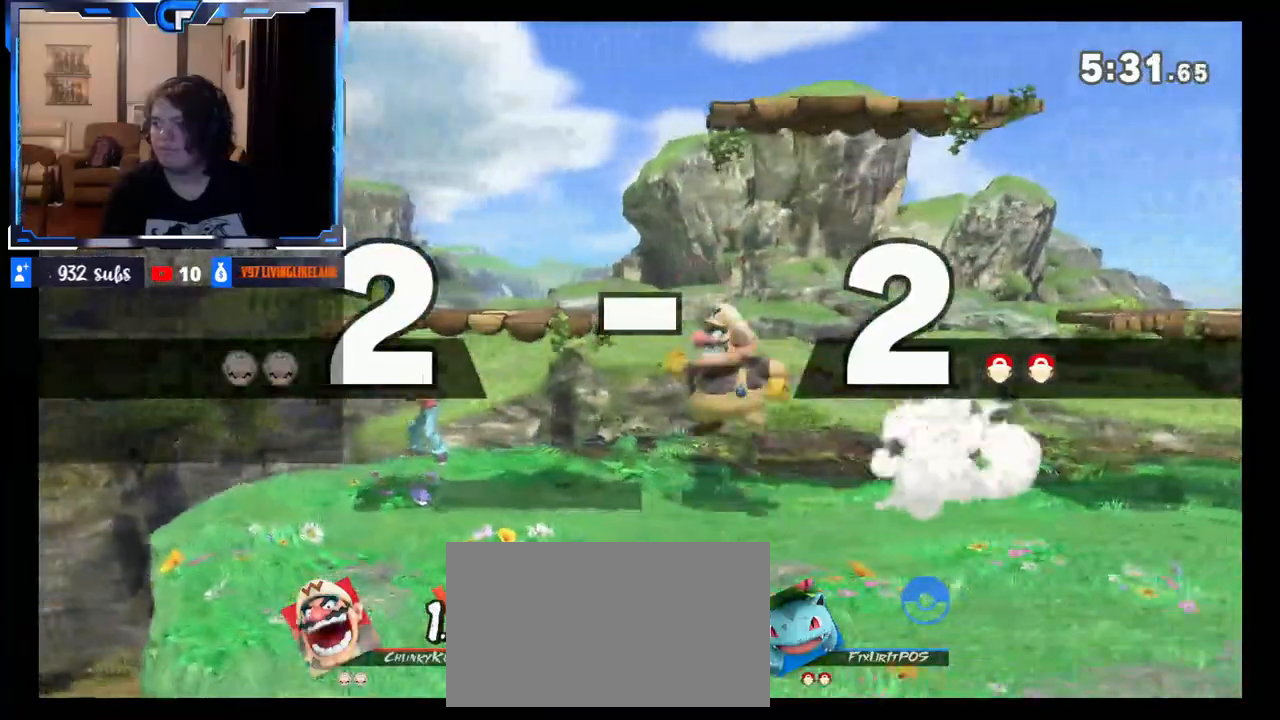
{"buttons": ["X"], "left_stick": "left", "right_stick": "center", "events": [[33, "left_stick", "right"], [67, "B", "down"], [117, "left_stick", "left"], [200, "B", "up"], [233, "left_stick", "right"], [333, "X", "down"], [483, "left_stick", "left"]]}
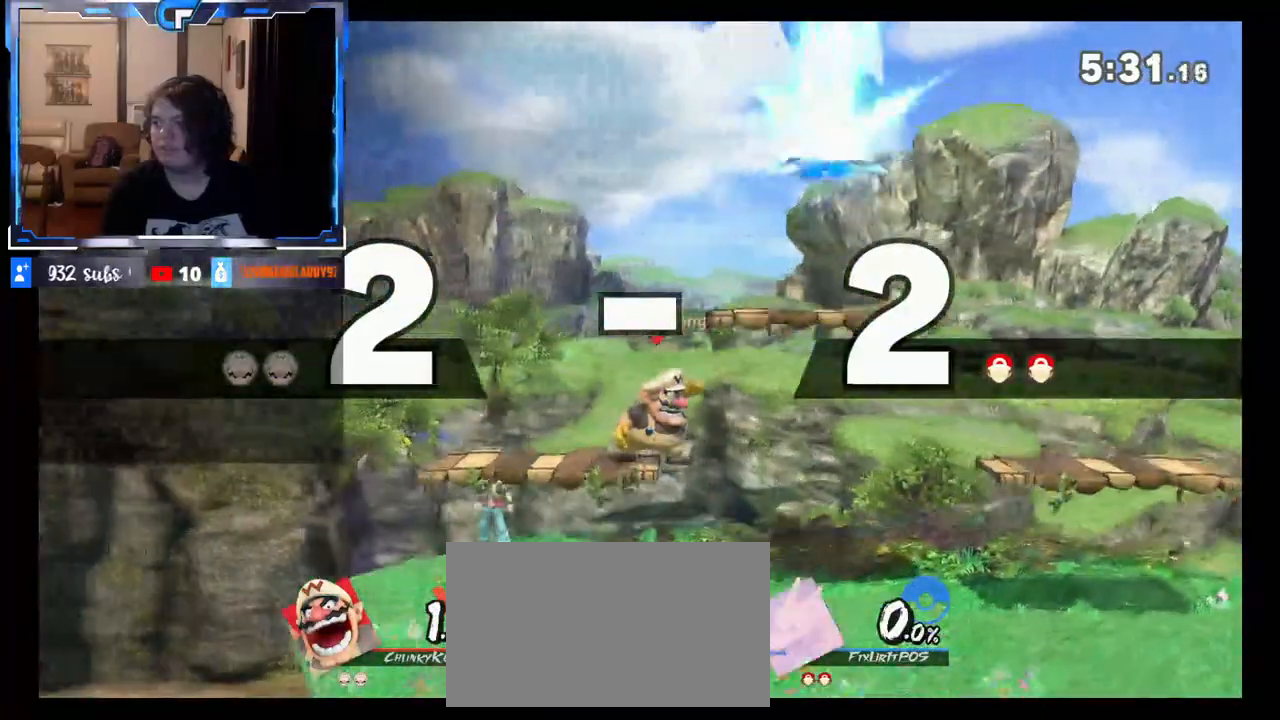
{"buttons": [], "left_stick": "down-right", "right_stick": "up", "events": [[167, "X", "up"], [383, "left_stick", "center"], [450, "left_stick", "down"], [467, "right_stick", "up"], [500, "left_stick", "down-right"]]}
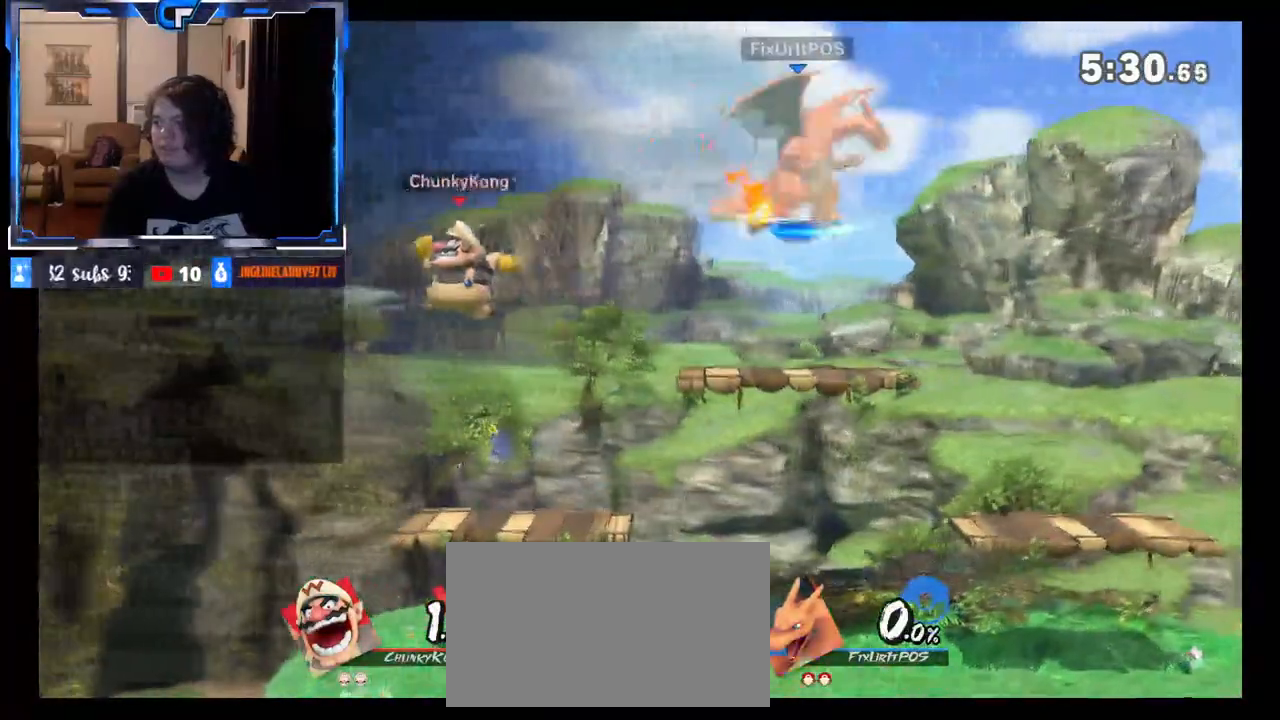
{"buttons": [], "left_stick": "right", "right_stick": "center", "events": [[133, "right_stick", "center"], [183, "left_stick", "right"], [300, "left_stick", "center"], [433, "left_stick", "right"]]}
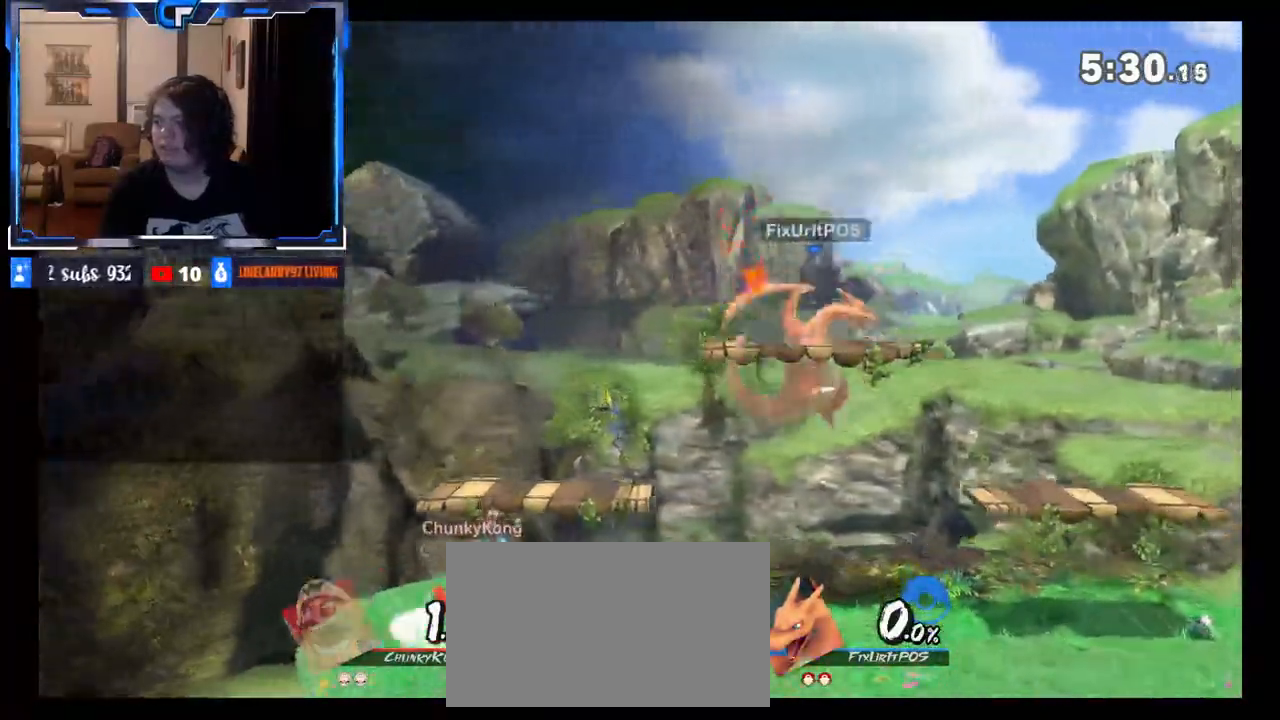
{"buttons": [], "left_stick": "left", "right_stick": "center", "events": [[17, "X", "down"], [33, "left_stick", "left"], [217, "X", "up"], [417, "left_stick", "center"], [500, "left_stick", "left"]]}
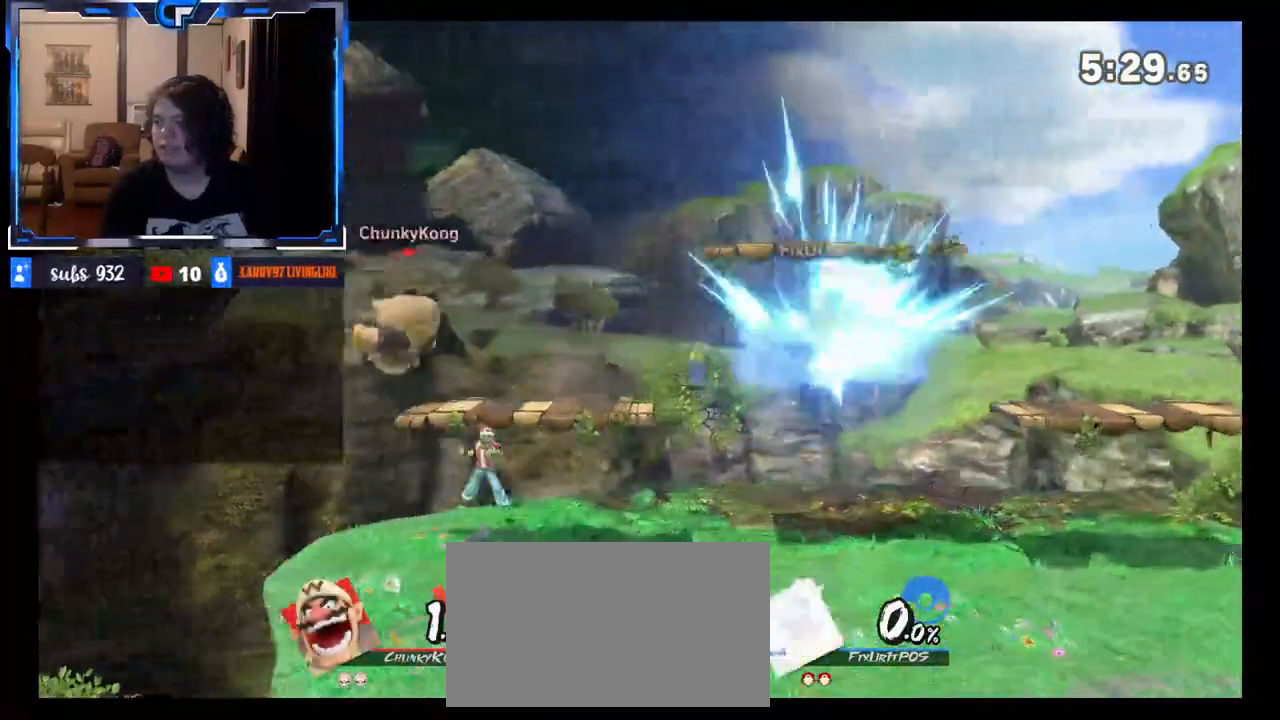
{"buttons": ["X"], "left_stick": "left", "right_stick": "center", "events": [[50, "B", "down"], [83, "left_stick", "right"], [183, "B", "up"], [333, "X", "down"], [367, "left_stick", "center"], [417, "left_stick", "left"]]}
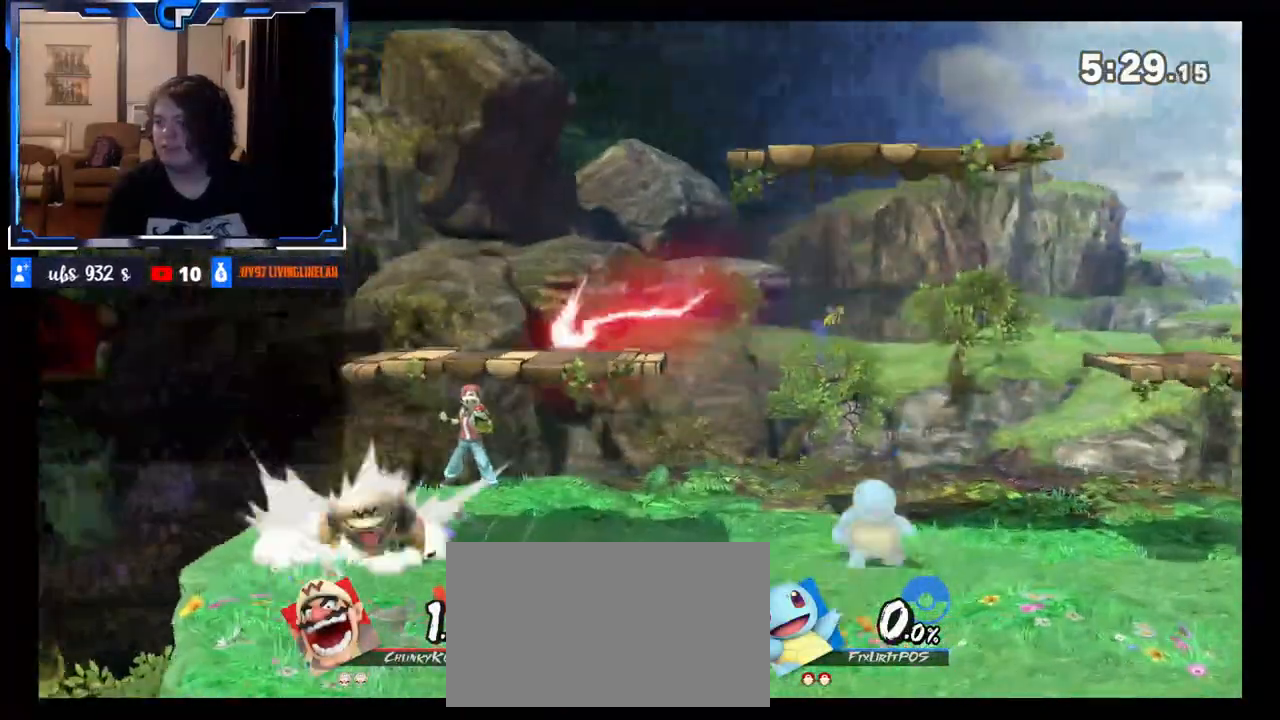
{"buttons": ["X"], "left_stick": "right", "right_stick": "center", "events": [[250, "X", "up"], [300, "left_stick", "center"], [350, "left_stick", "right"], [433, "X", "down"]]}
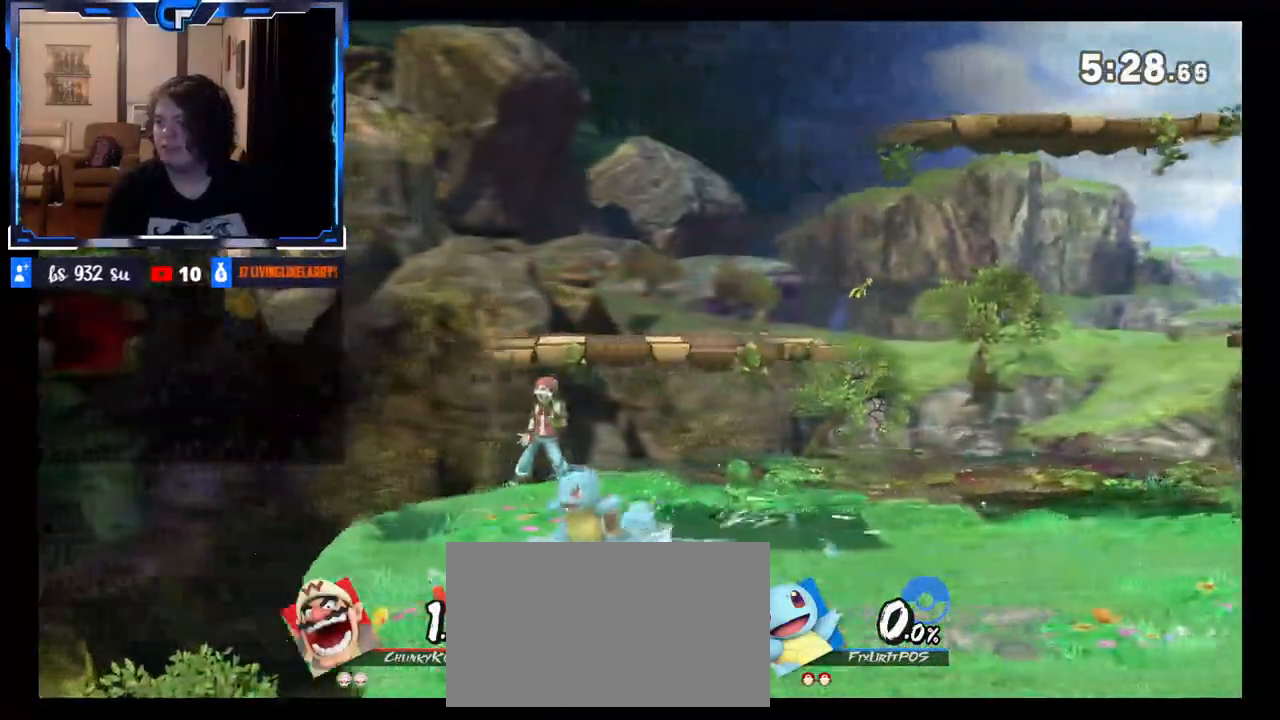
{"buttons": [], "left_stick": "down-right", "right_stick": "center", "events": [[100, "X", "up"], [117, "left_stick", "left"], [350, "left_stick", "down"], [400, "left_stick", "down-right"]]}
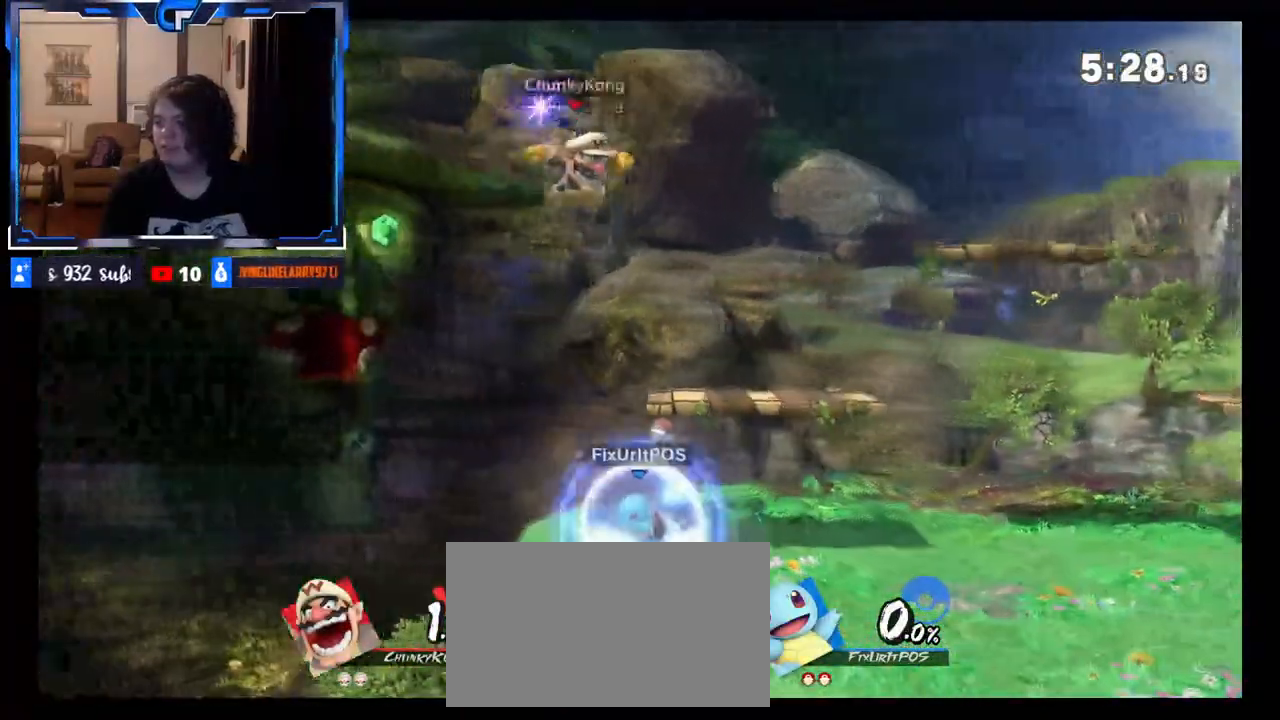
{"buttons": ["R1"], "left_stick": "center", "right_stick": "center", "events": [[100, "left_stick", "center"], [117, "A", "down"], [250, "A", "up"], [467, "R1", "down"]]}
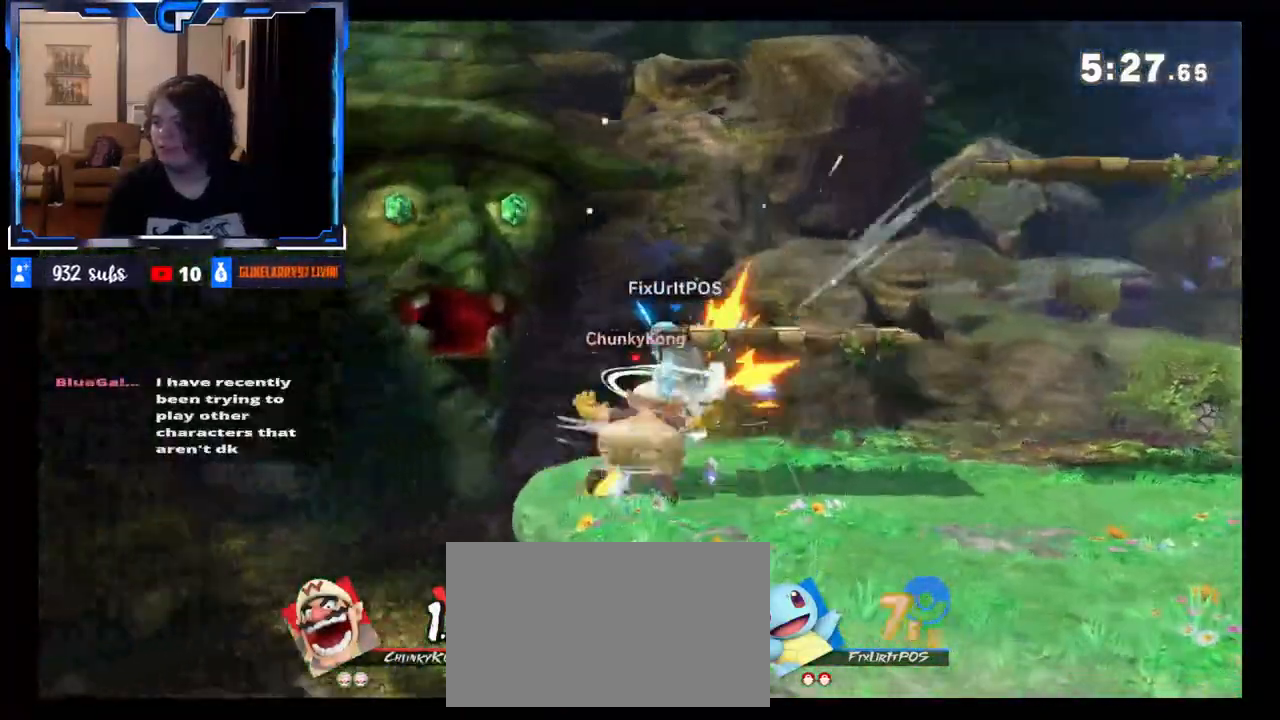
{"buttons": [], "left_stick": "right", "right_stick": "center", "events": [[133, "R1", "up"], [283, "X", "down"], [317, "X", "up"], [467, "left_stick", "right"]]}
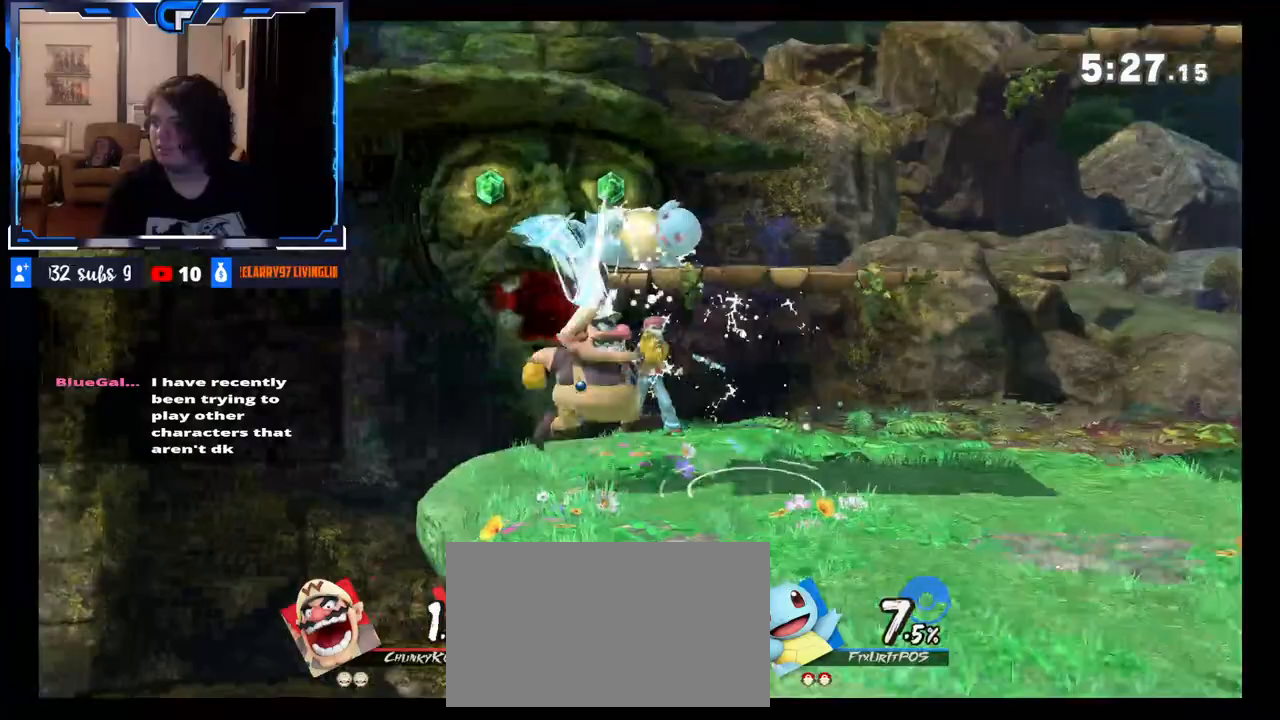
{"buttons": [], "left_stick": "center", "right_stick": "center", "events": [[67, "left_stick", "center"], [133, "B", "down"], [333, "B", "up"]]}
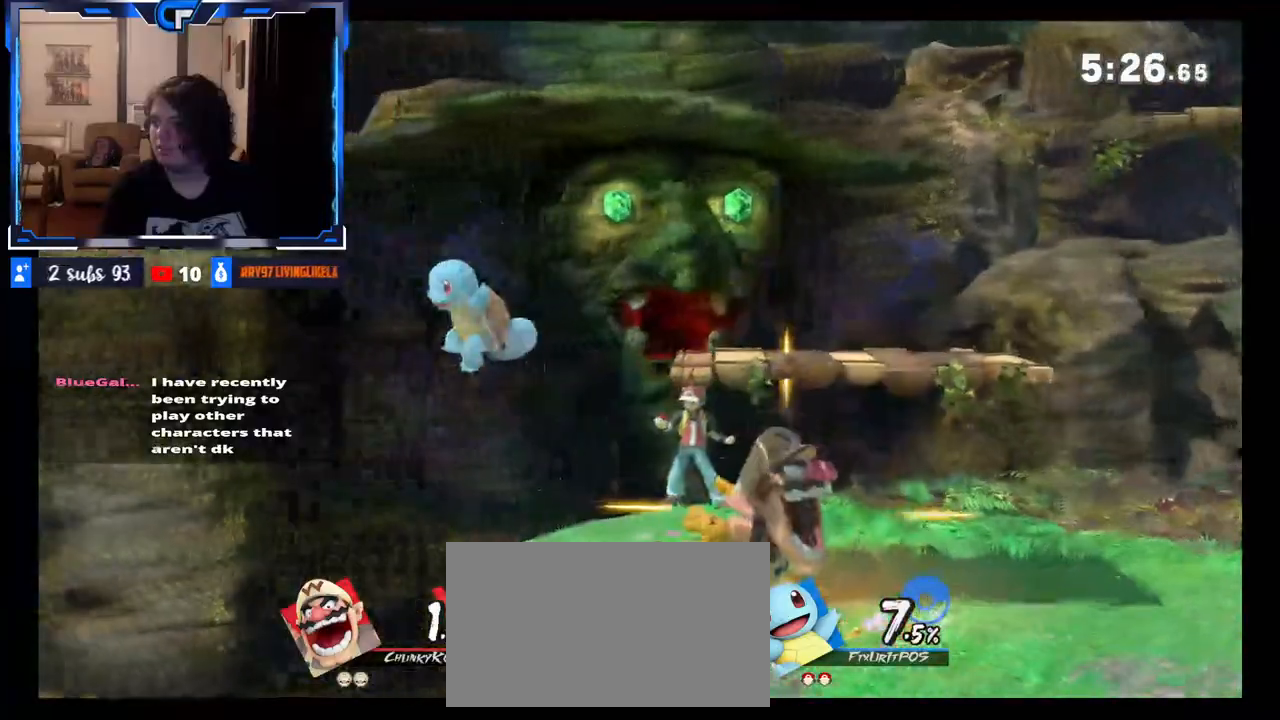
{"buttons": ["R1"], "left_stick": "center", "right_stick": "center", "events": [[267, "R1", "down"]]}
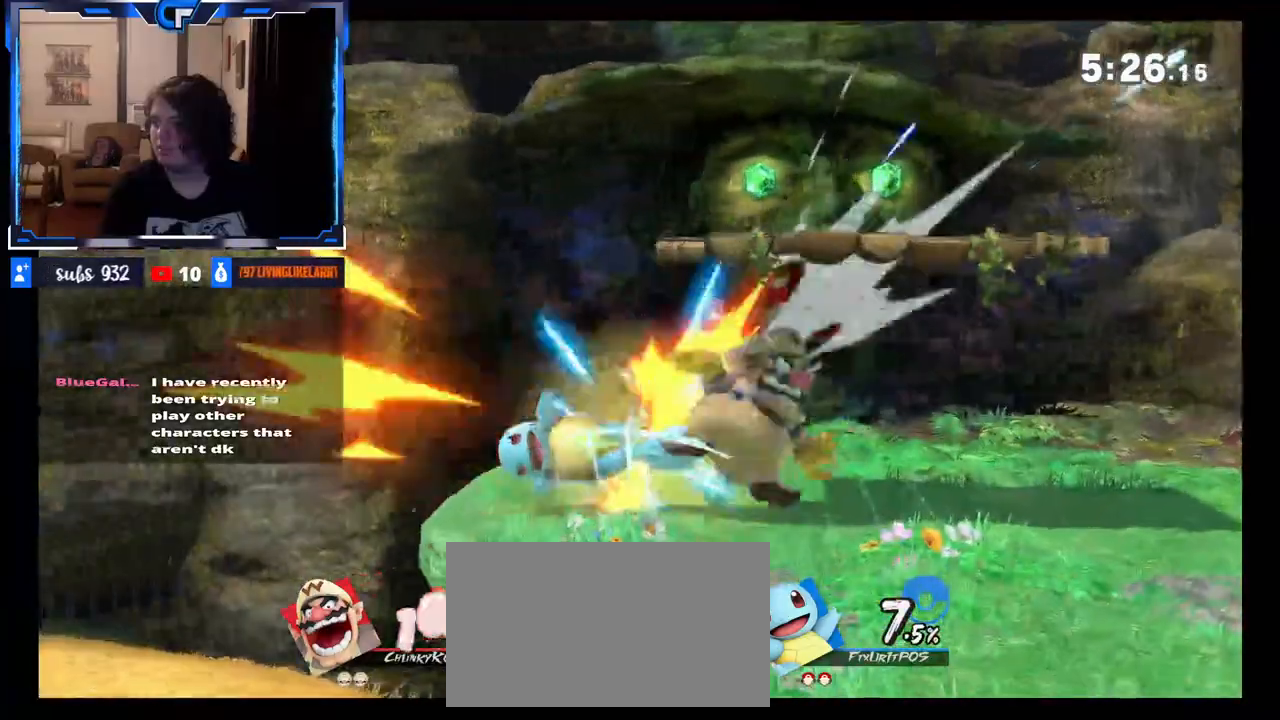
{"buttons": ["R1"], "left_stick": "down", "right_stick": "center", "events": [[217, "R1", "up"], [383, "R1", "down"], [417, "left_stick", "down"]]}
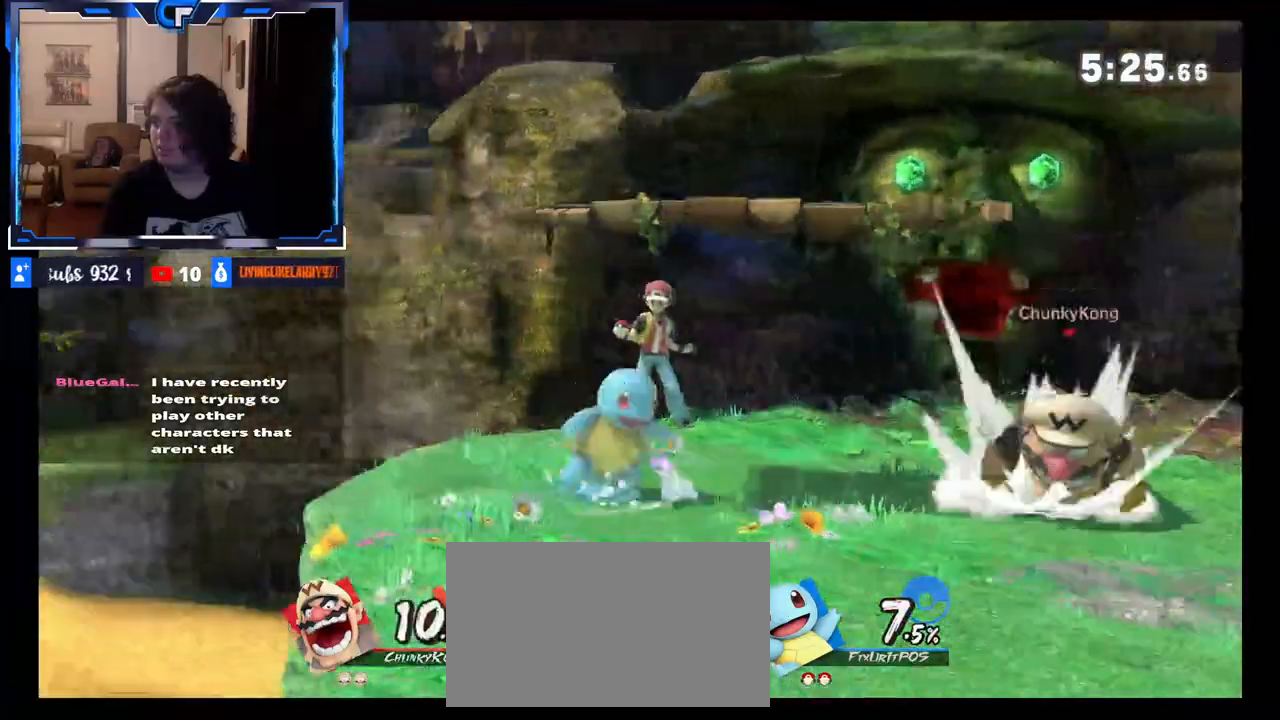
{"buttons": ["Z"], "left_stick": "center", "right_stick": "center", "events": [[17, "R1", "up"], [17, "left_stick", "center"], [350, "Z", "down"], [450, "Z", "up"], [483, "Z", "down"]]}
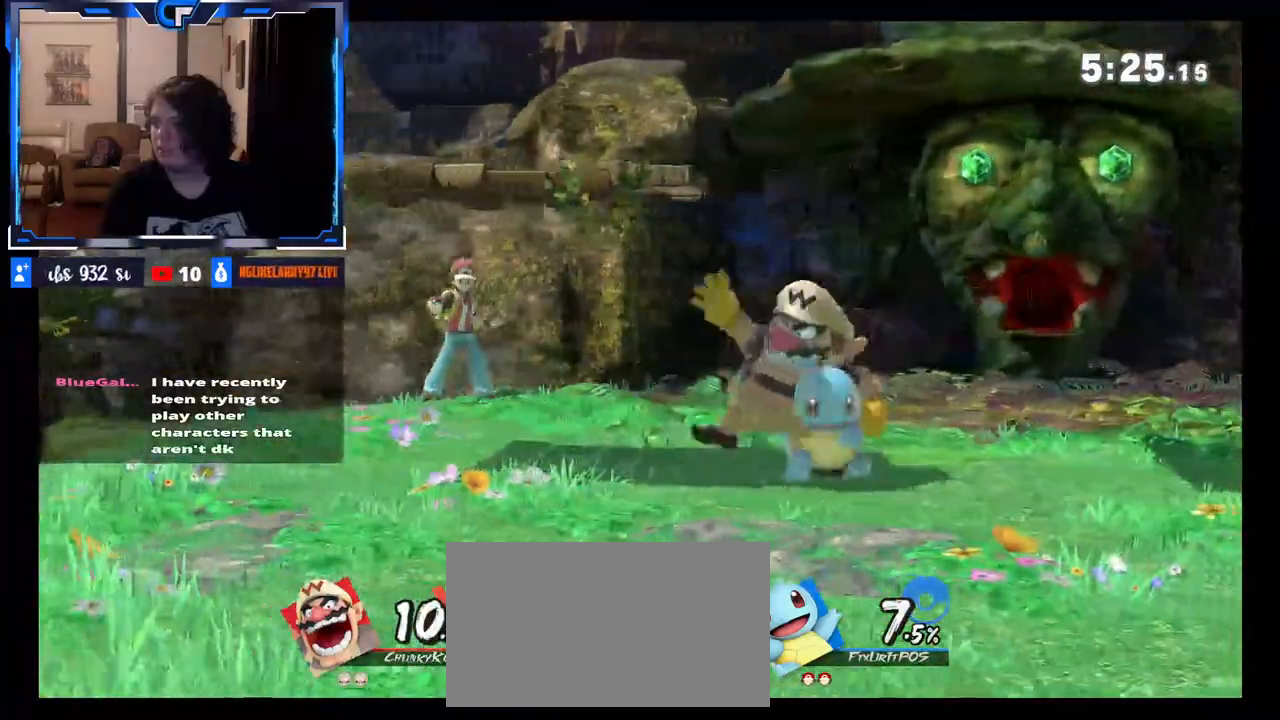
{"buttons": ["R1"], "left_stick": "center", "right_stick": "center", "events": [[83, "Z", "up"], [433, "R1", "down"]]}
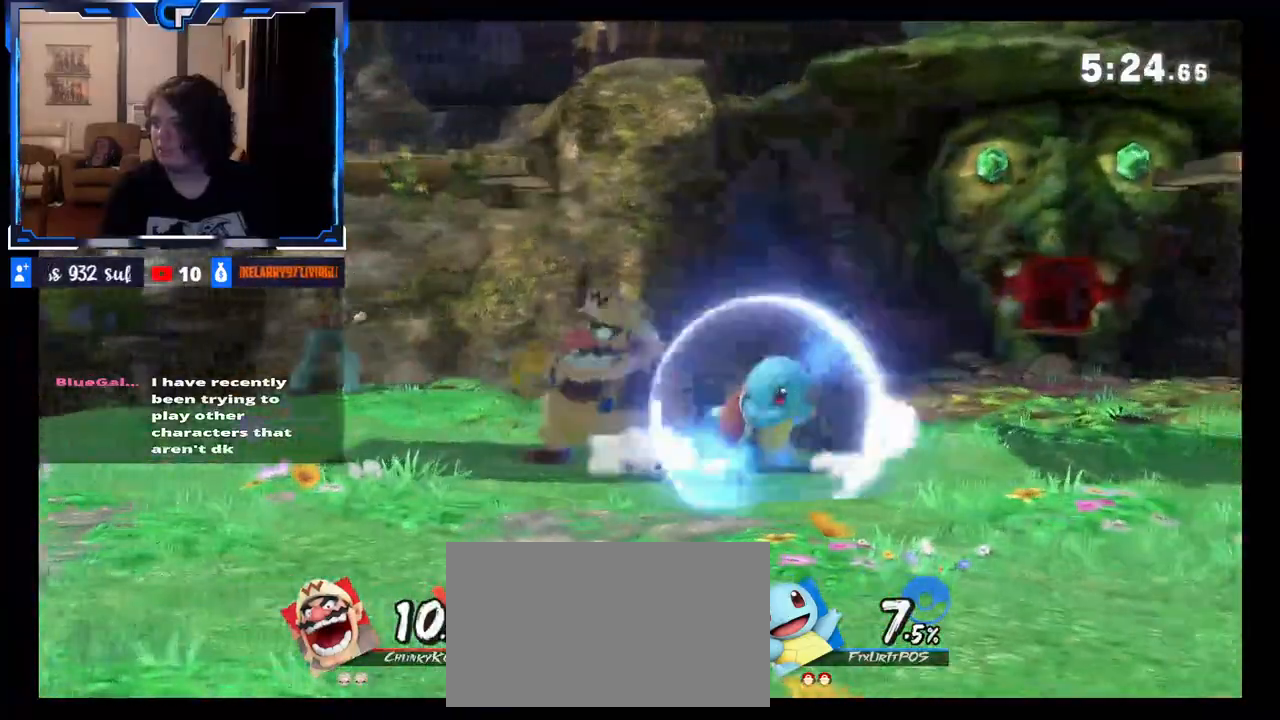
{"buttons": ["B"], "left_stick": "up-left", "right_stick": "center", "events": [[183, "R1", "up"], [183, "left_stick", "up"], [200, "B", "down"], [233, "left_stick", "up-right"], [333, "B", "up"], [417, "left_stick", "up-left"], [467, "B", "down"]]}
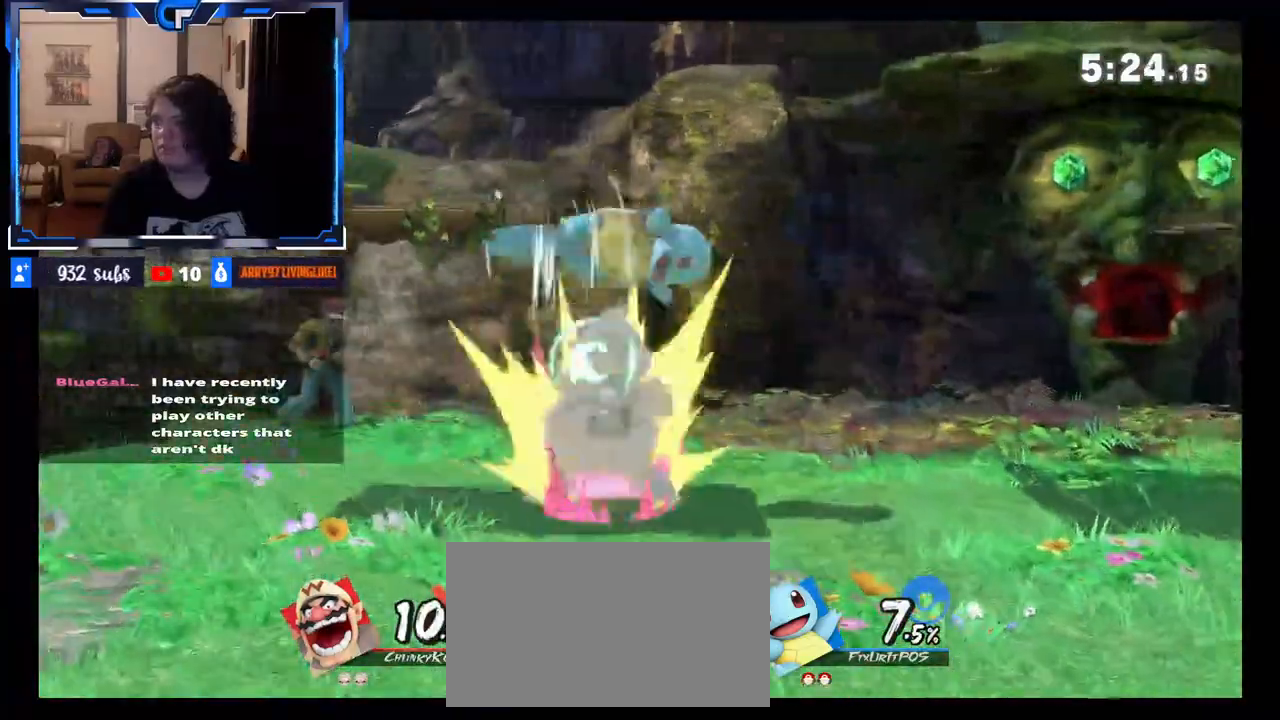
{"buttons": [], "left_stick": "up", "right_stick": "center", "events": [[50, "left_stick", "up"], [67, "B", "up"]]}
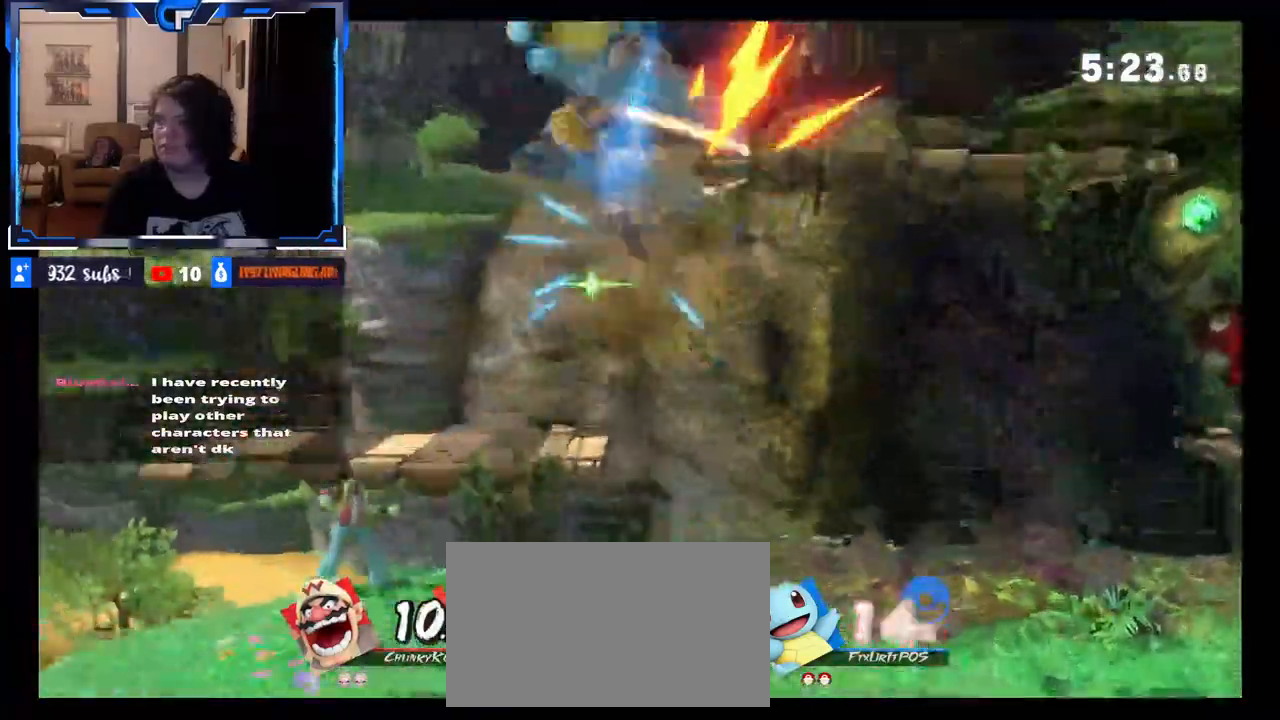
{"buttons": [], "left_stick": "left", "right_stick": "center", "events": [[33, "left_stick", "center"], [217, "left_stick", "left"]]}
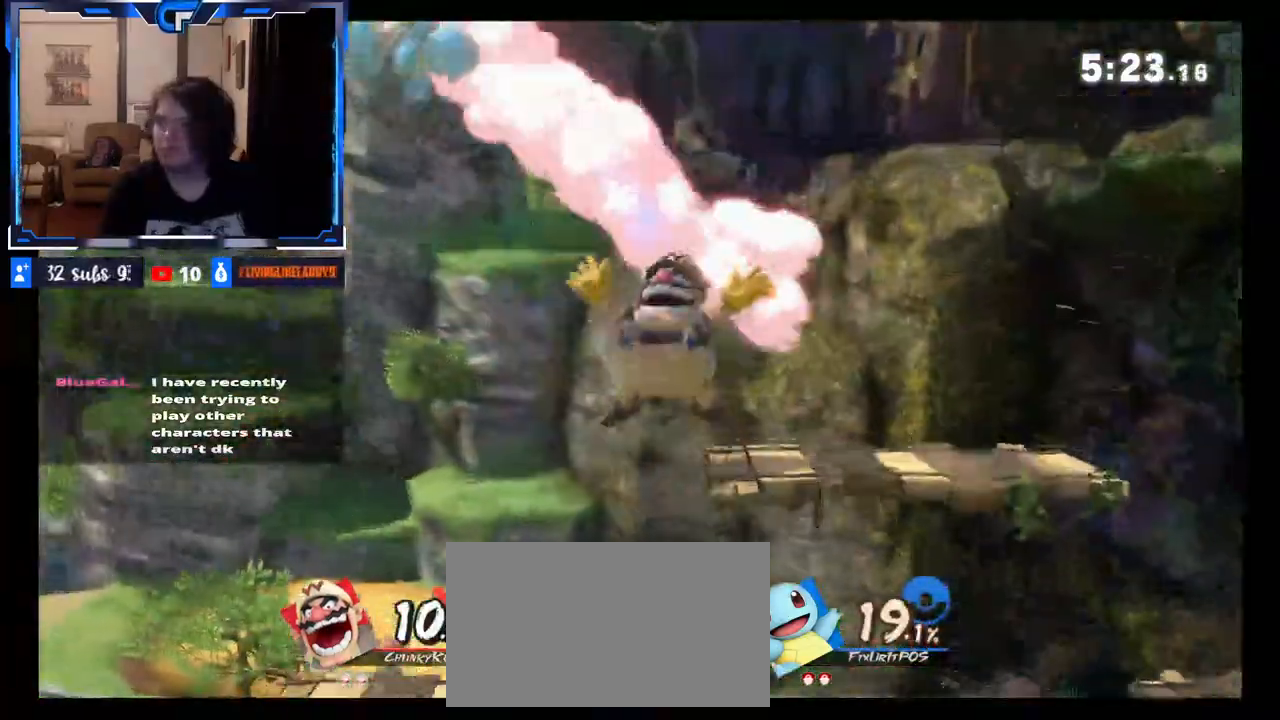
{"buttons": [], "left_stick": "down-left", "right_stick": "center", "events": [[183, "left_stick", "down"], [367, "left_stick", "down-left"]]}
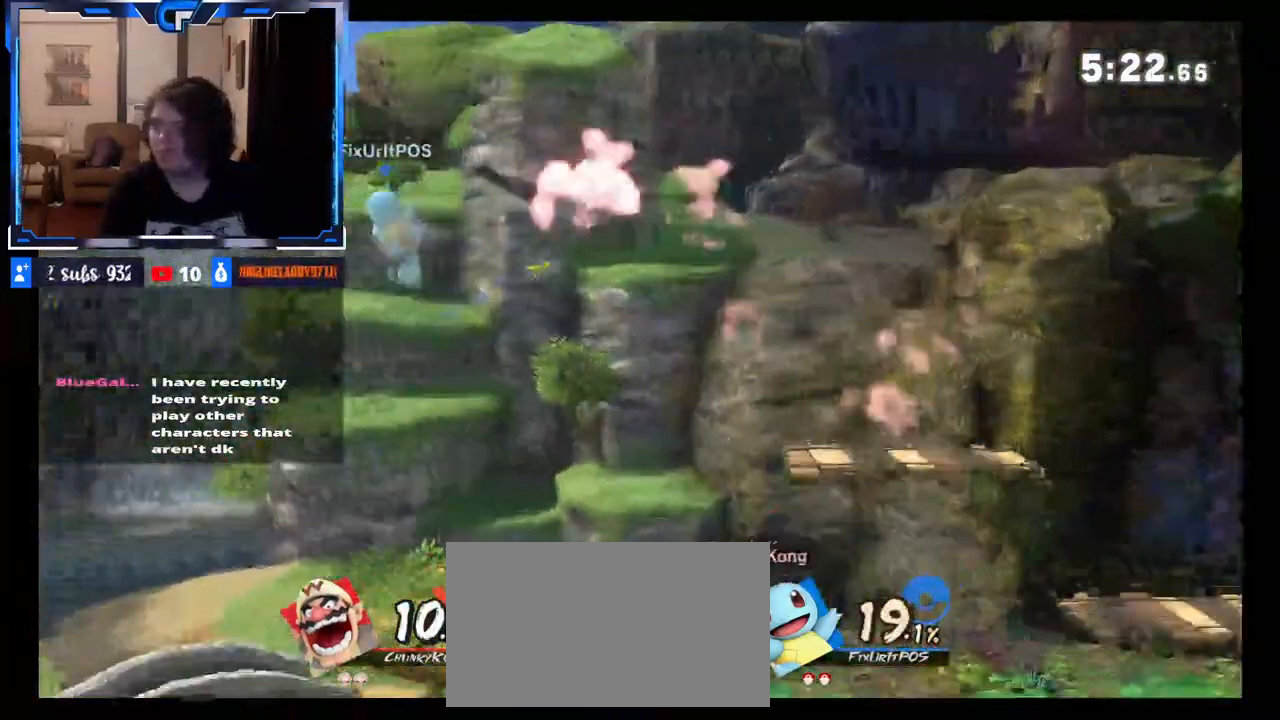
{"buttons": ["B"], "left_stick": "center", "right_stick": "center", "events": [[50, "left_stick", "center"], [333, "B", "down"]]}
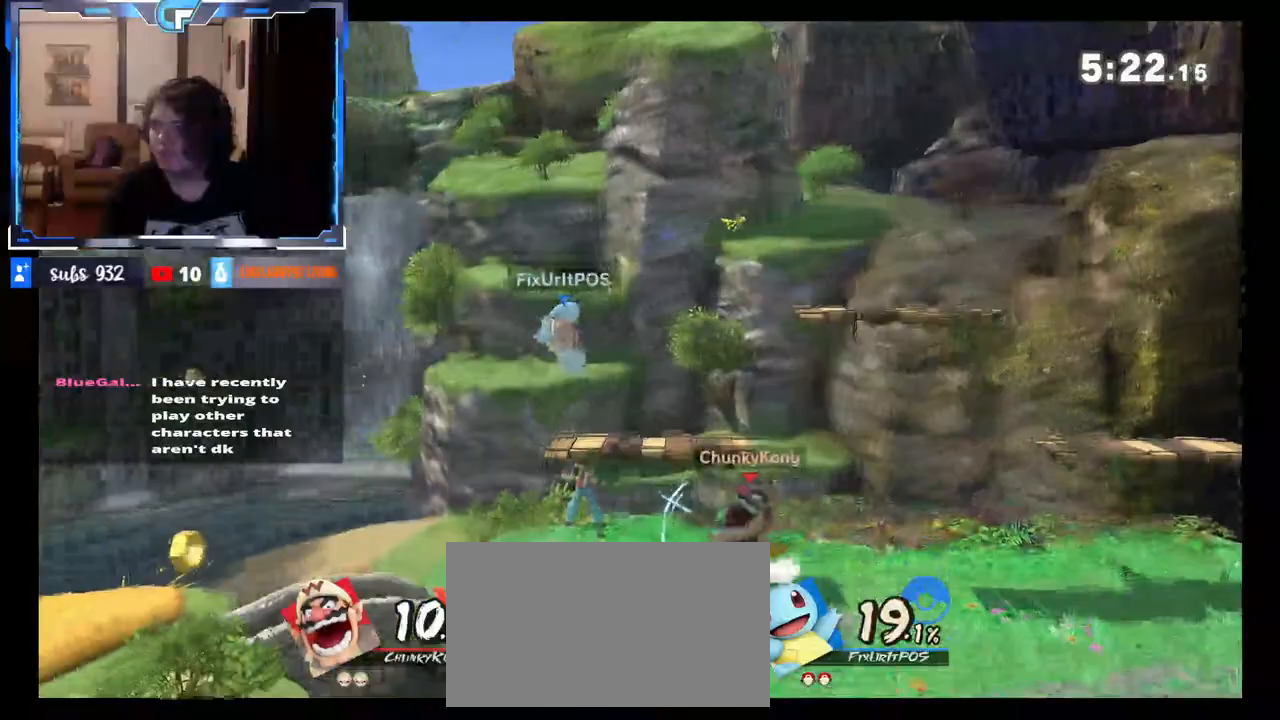
{"buttons": [], "left_stick": "center", "right_stick": "center", "events": [[150, "B", "up"]]}
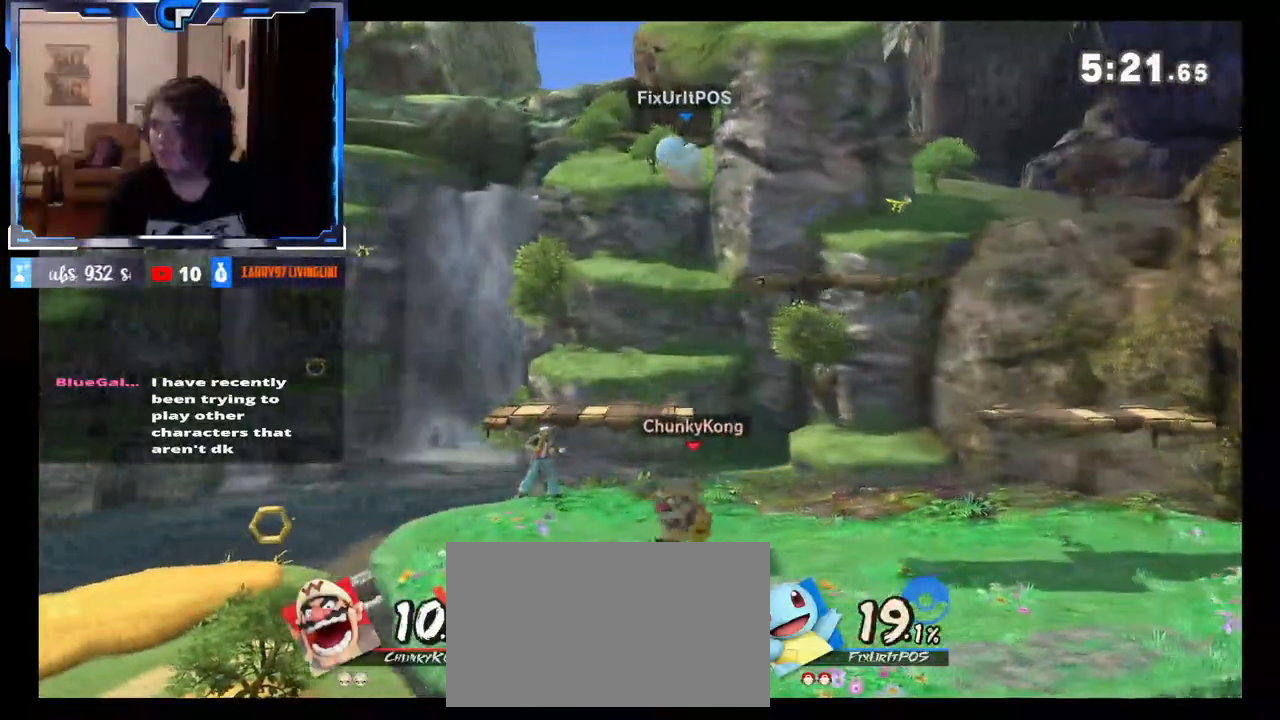
{"buttons": [], "left_stick": "center", "right_stick": "center", "events": [[333, "R1", "down"], [383, "R1", "up"]]}
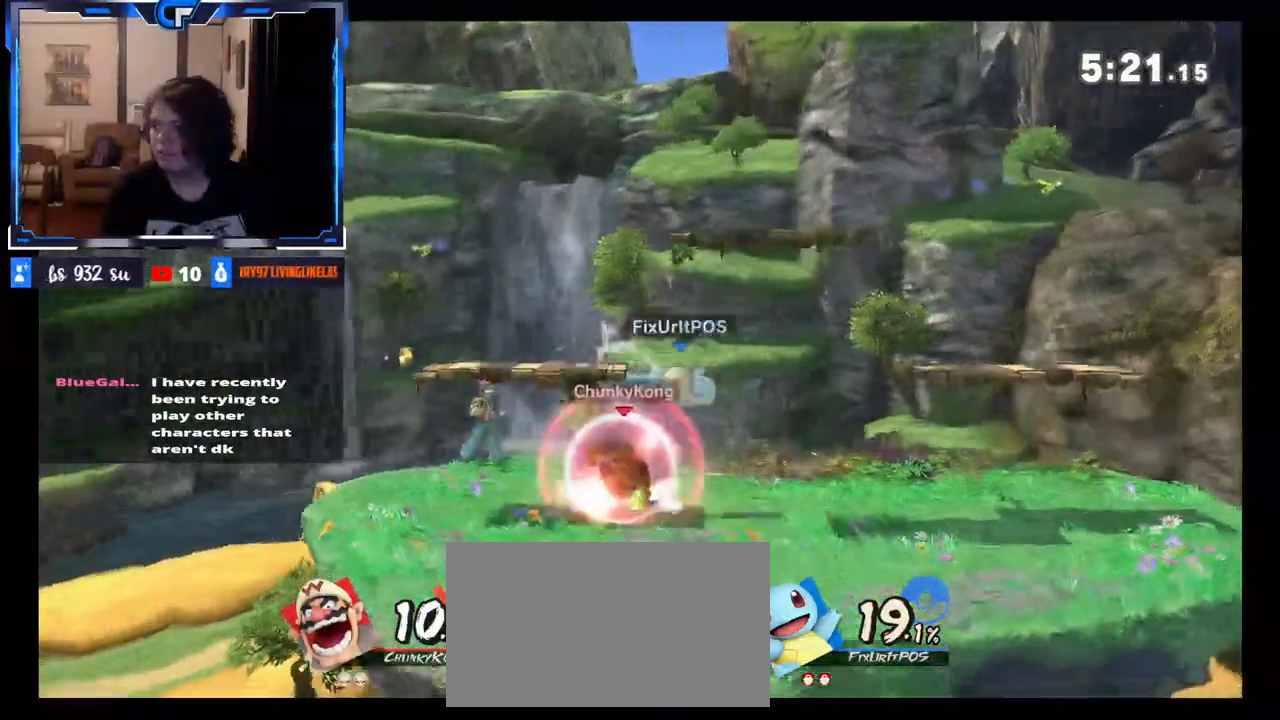
{"buttons": [], "left_stick": "center", "right_stick": "center", "events": [[217, "B", "down"], [267, "left_stick", "right"], [400, "left_stick", "center"], [450, "B", "up"]]}
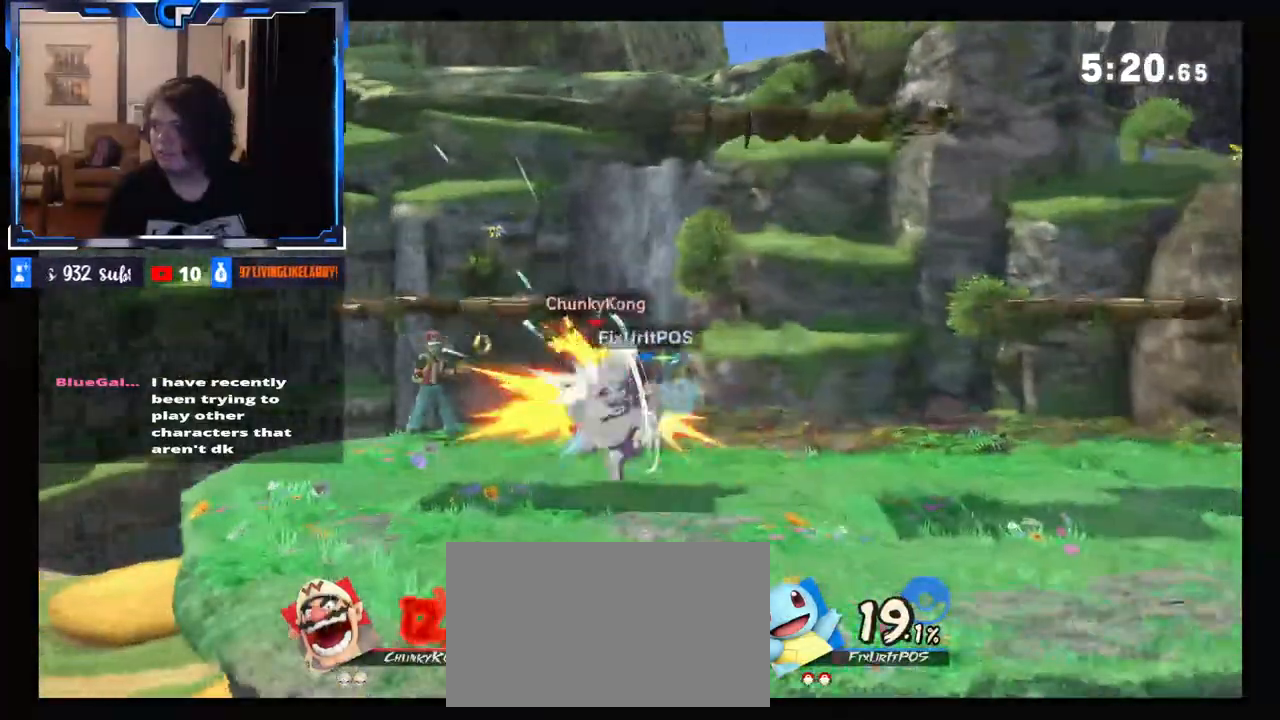
{"buttons": [], "left_stick": "center", "right_stick": "center", "events": []}
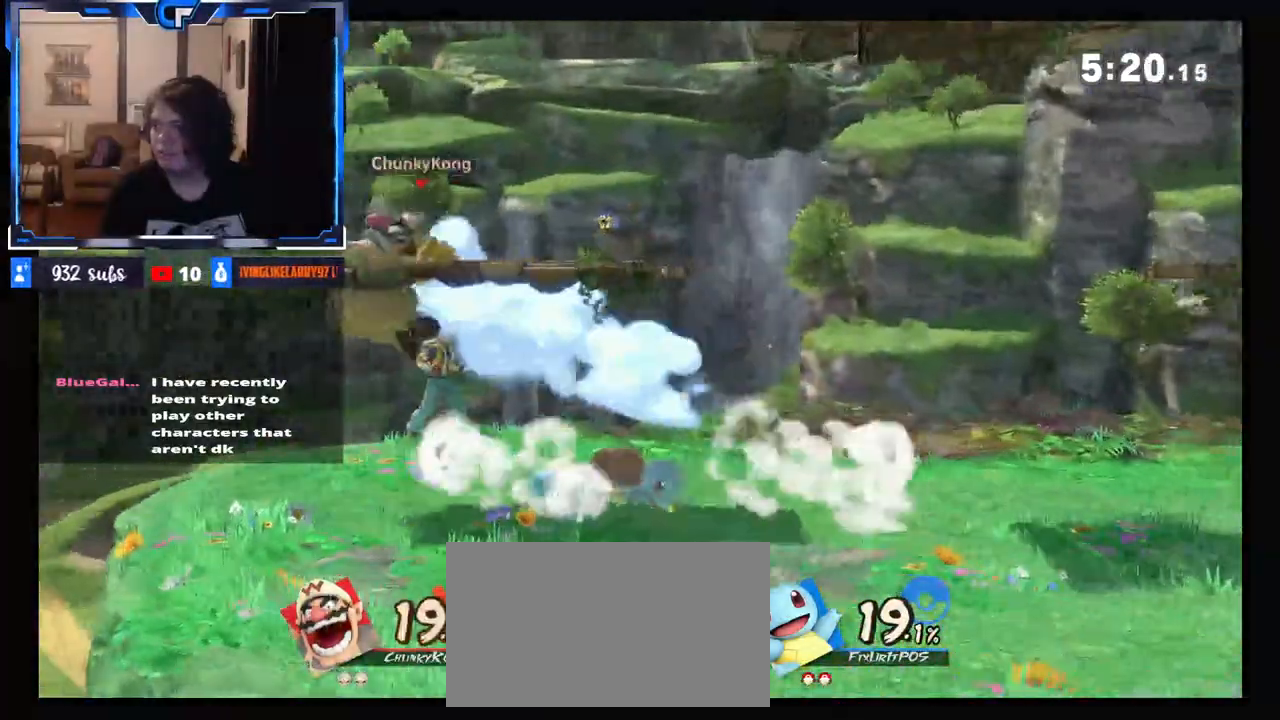
{"buttons": [], "left_stick": "right", "right_stick": "center", "events": [[133, "X", "down"], [150, "left_stick", "left"], [350, "left_stick", "right"], [400, "X", "up"]]}
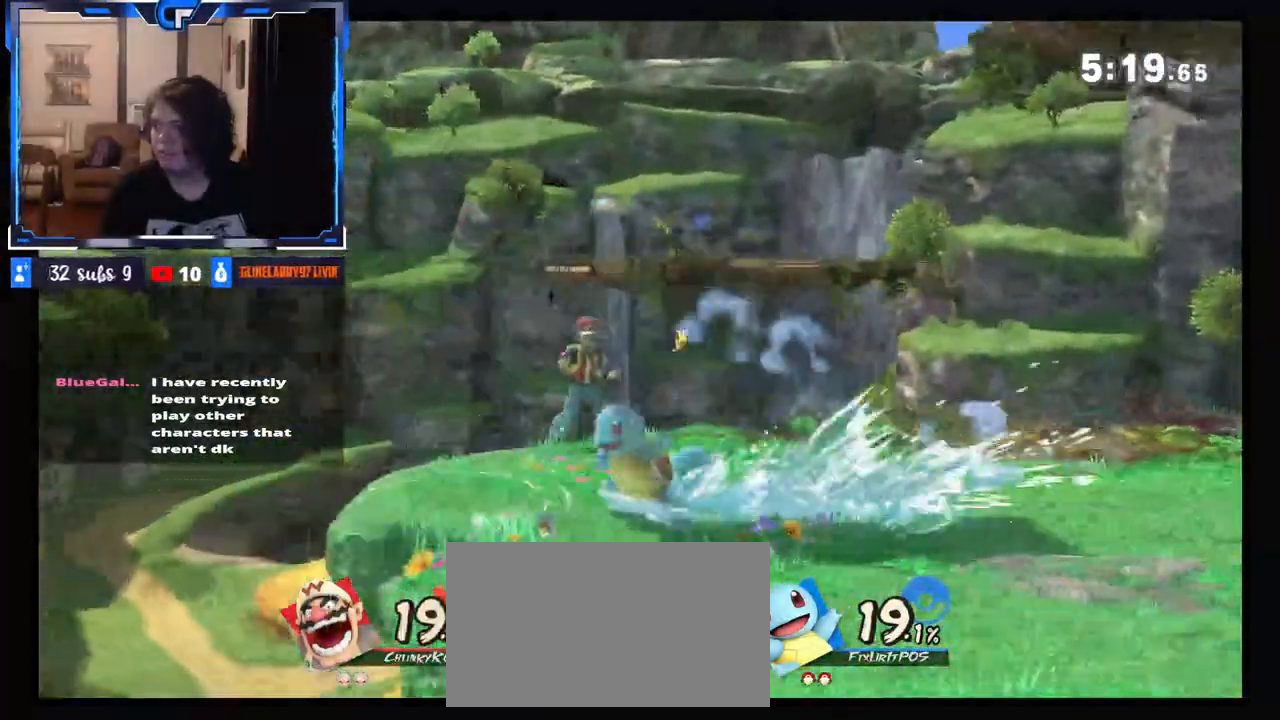
{"buttons": [], "left_stick": "center", "right_stick": "center", "events": [[283, "left_stick", "center"], [317, "A", "down"], [333, "left_stick", "down"], [400, "A", "up"], [483, "left_stick", "center"]]}
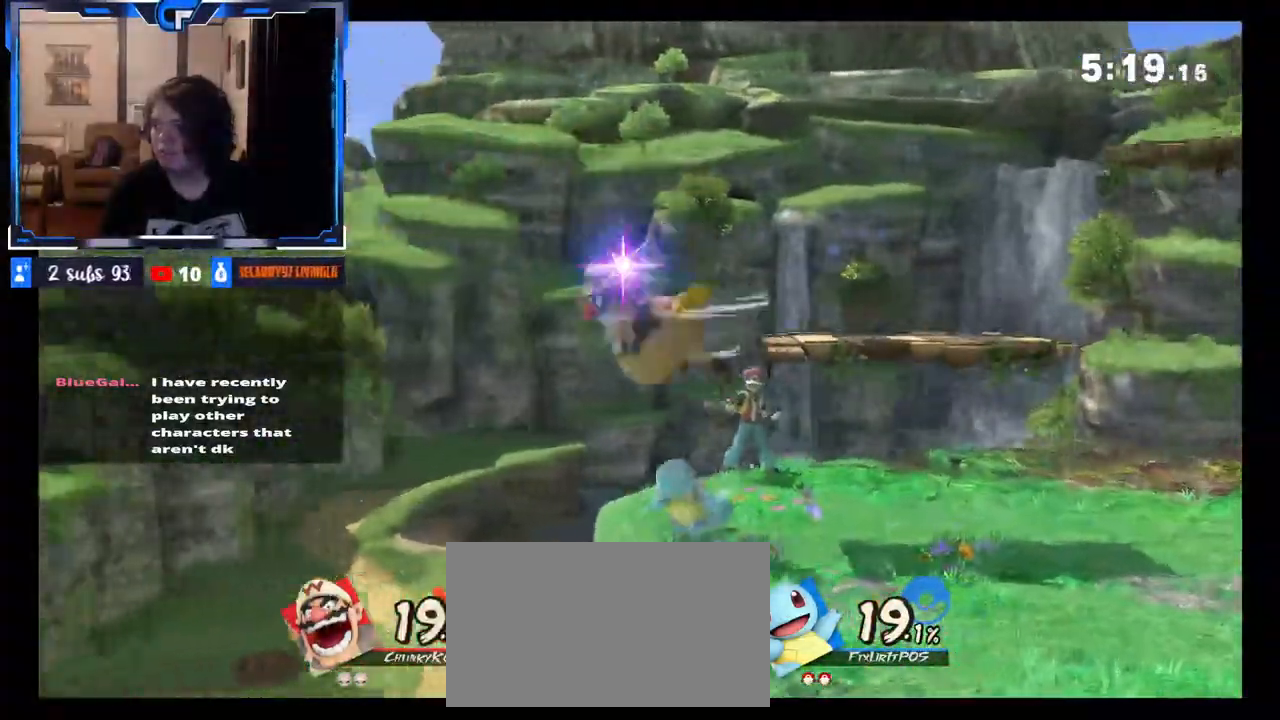
{"buttons": [], "left_stick": "center", "right_stick": "center", "events": [[150, "L1", "down"], [250, "L1", "up"], [250, "left_stick", "left"], [367, "left_stick", "center"]]}
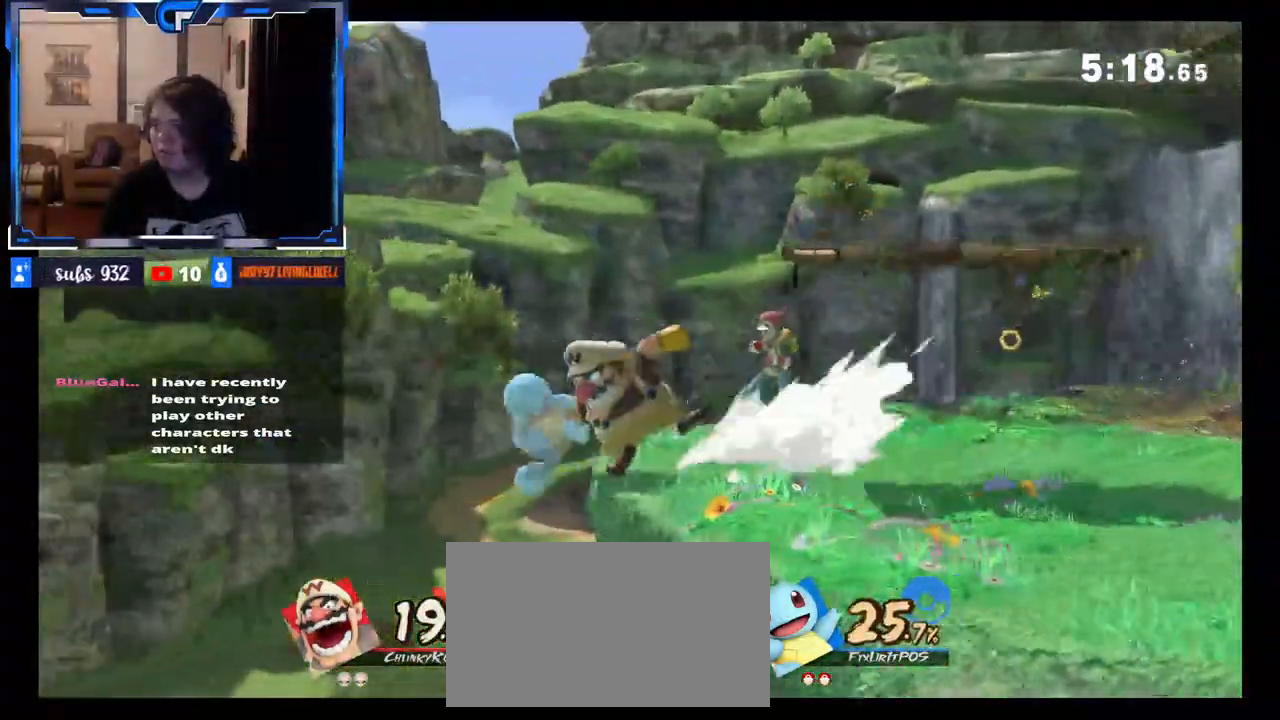
{"buttons": [], "left_stick": "right", "right_stick": "center", "events": [[17, "left_stick", "left"], [133, "left_stick", "down"], [217, "left_stick", "down-right"], [350, "left_stick", "right"]]}
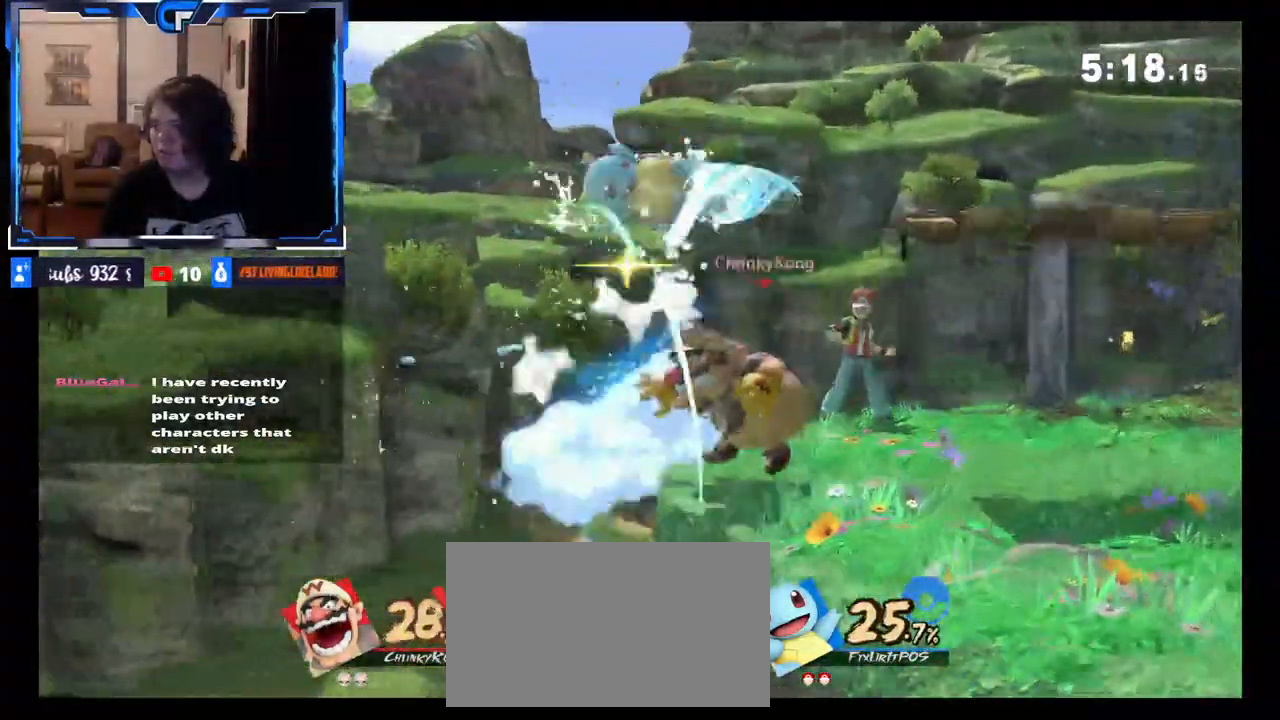
{"buttons": ["A"], "left_stick": "center", "right_stick": "center", "events": [[67, "X", "down"], [83, "X", "up"], [217, "R1", "down"], [217, "left_stick", "center"], [300, "R1", "up"], [433, "A", "down"]]}
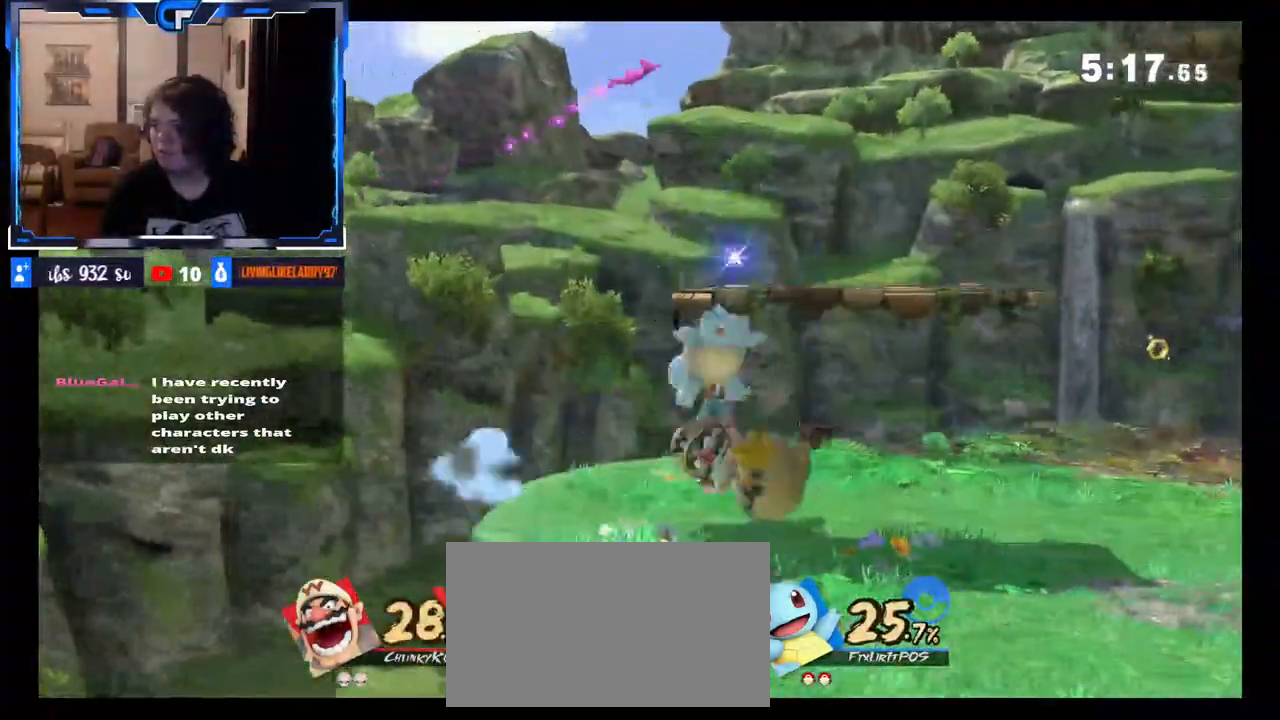
{"buttons": [], "left_stick": "center", "right_stick": "center", "events": [[50, "A", "up"]]}